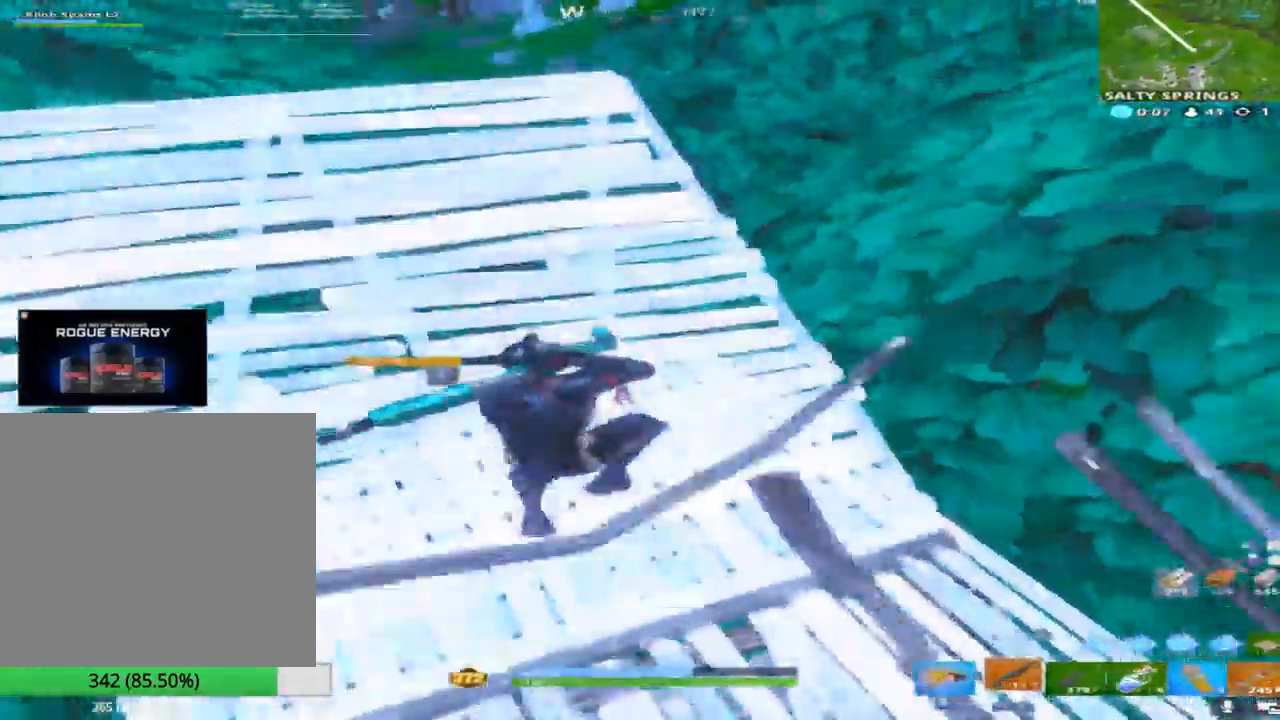
Gameplay with a controller (PlayStation layout); each line is a JSON object with the inputs held at the frame after it. "events" lists button and stick changes between this image and that frame as [ms after this image, input, new state], when the widget could be followed in between.
{"buttons": ["TOUCHPAD"], "left_stick": "right", "right_stick": "center", "events": [[33, "right_stick", "up-right"], [83, "R1", "down"], [117, "left_stick", "up-left"], [150, "right_stick", "center"], [200, "R1", "up"], [250, "right_stick", "right"], [283, "left_stick", "up-right"], [383, "TOUCHPAD", "down"], [383, "right_stick", "center"], [500, "left_stick", "right"]]}
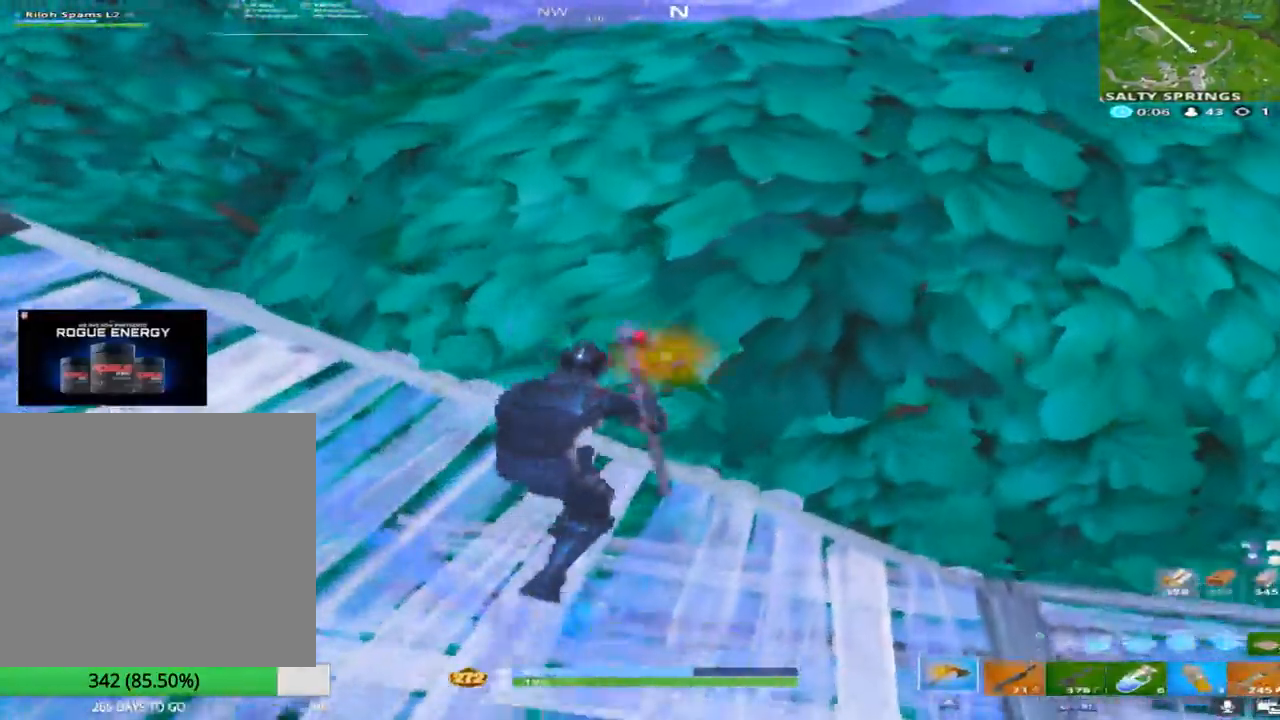
{"buttons": ["R2"], "left_stick": "left", "right_stick": "center", "events": [[17, "TOUCHPAD", "up"], [67, "R2", "down"], [117, "right_stick", "up"], [283, "left_stick", "left"], [400, "right_stick", "center"]]}
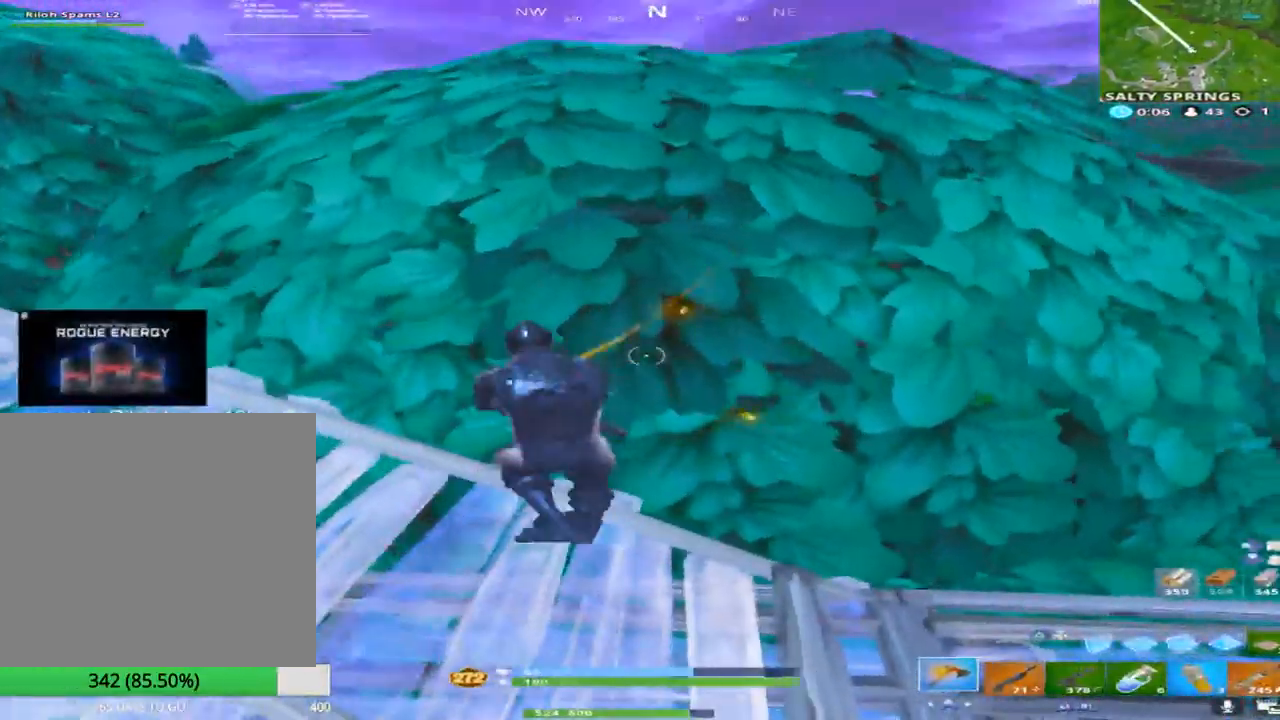
{"buttons": ["R2"], "left_stick": "center", "right_stick": "up-left", "events": [[17, "right_stick", "down-right"], [83, "left_stick", "right"], [183, "right_stick", "center"], [217, "left_stick", "up"], [300, "right_stick", "down"], [383, "right_stick", "center"], [450, "right_stick", "up-left"], [467, "left_stick", "center"]]}
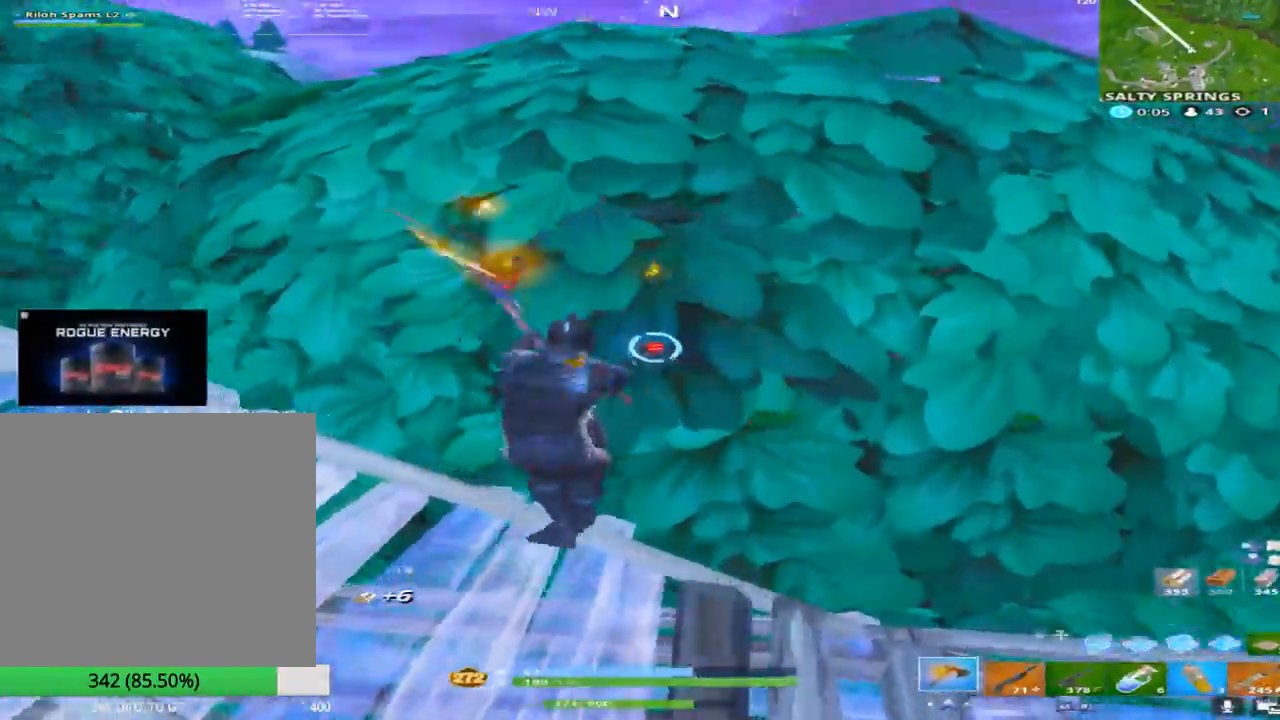
{"buttons": ["R2"], "left_stick": "up", "right_stick": "right", "events": [[17, "left_stick", "down"], [50, "right_stick", "center"], [317, "left_stick", "up-left"], [400, "left_stick", "up"], [400, "right_stick", "right"]]}
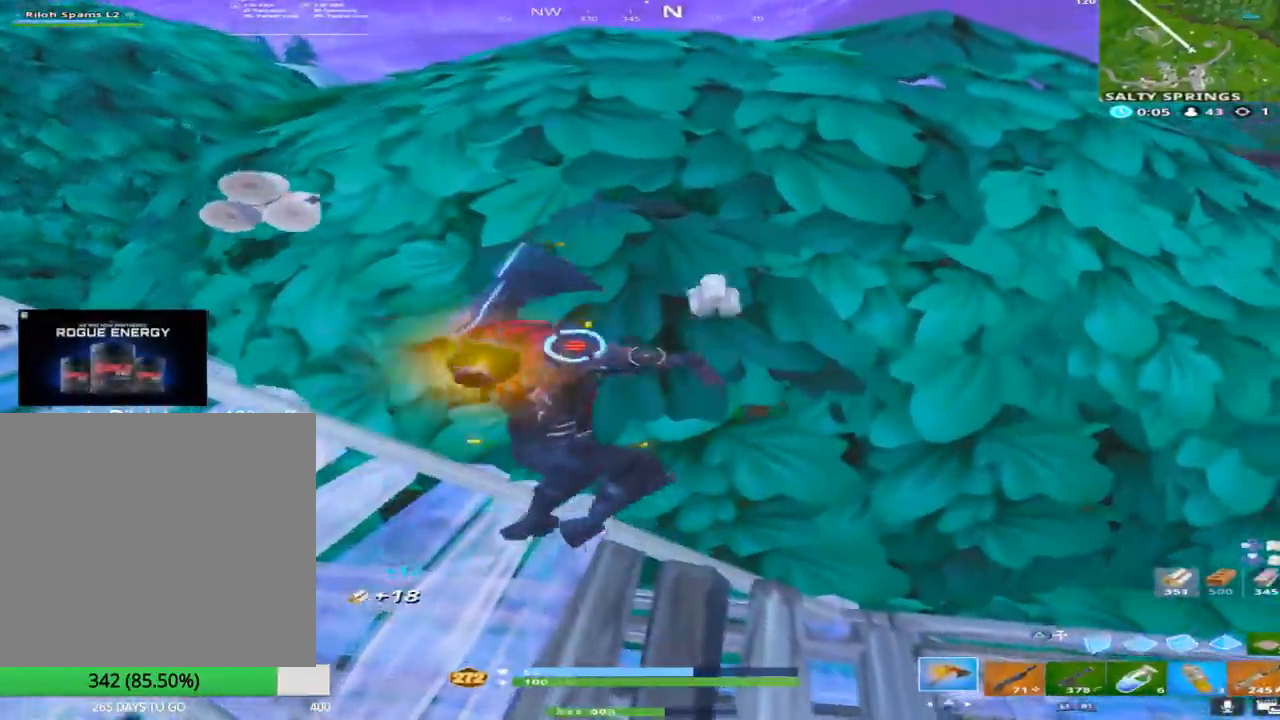
{"buttons": ["R2"], "left_stick": "right", "right_stick": "center", "events": [[17, "left_stick", "up-left"], [33, "right_stick", "down"], [117, "left_stick", "left"], [267, "right_stick", "down-right"], [367, "left_stick", "right"], [483, "right_stick", "center"]]}
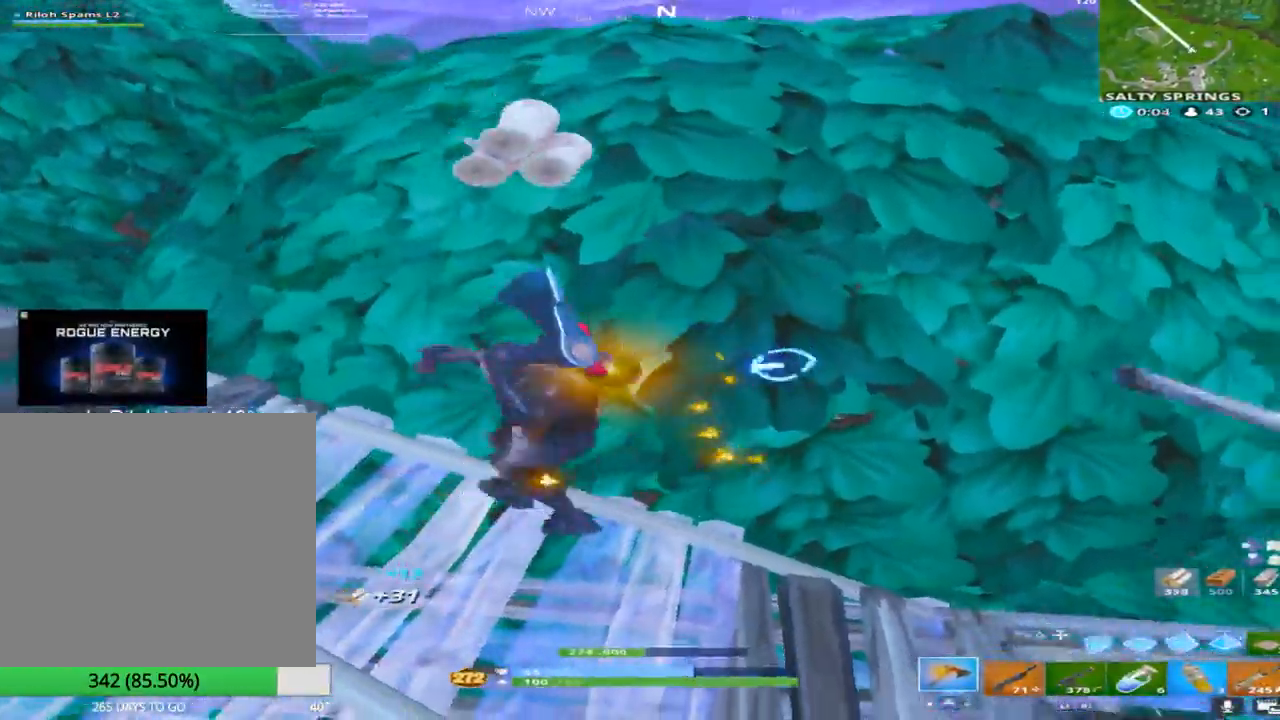
{"buttons": ["R2"], "left_stick": "down-left", "right_stick": "center", "events": [[117, "right_stick", "up-right"], [267, "right_stick", "center"], [367, "left_stick", "down-left"]]}
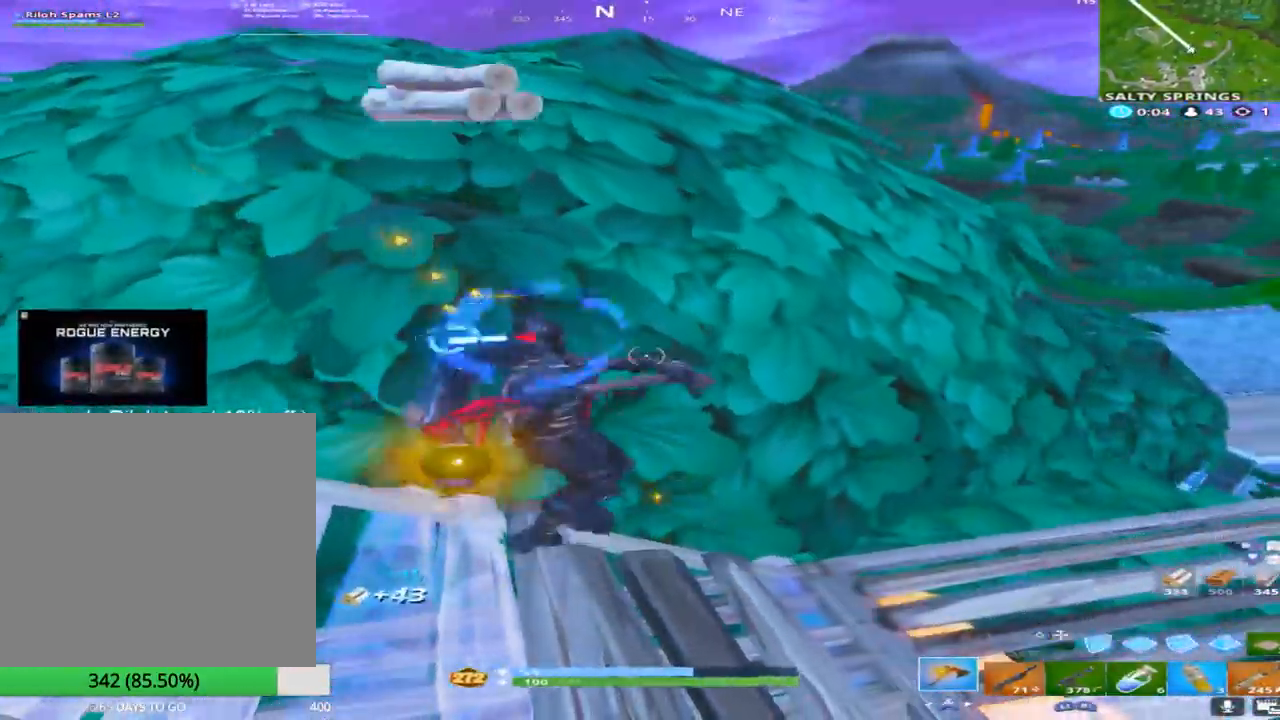
{"buttons": ["R2"], "left_stick": "right", "right_stick": "down", "events": [[100, "right_stick", "down-right"], [283, "right_stick", "left"], [400, "right_stick", "down"], [467, "left_stick", "right"]]}
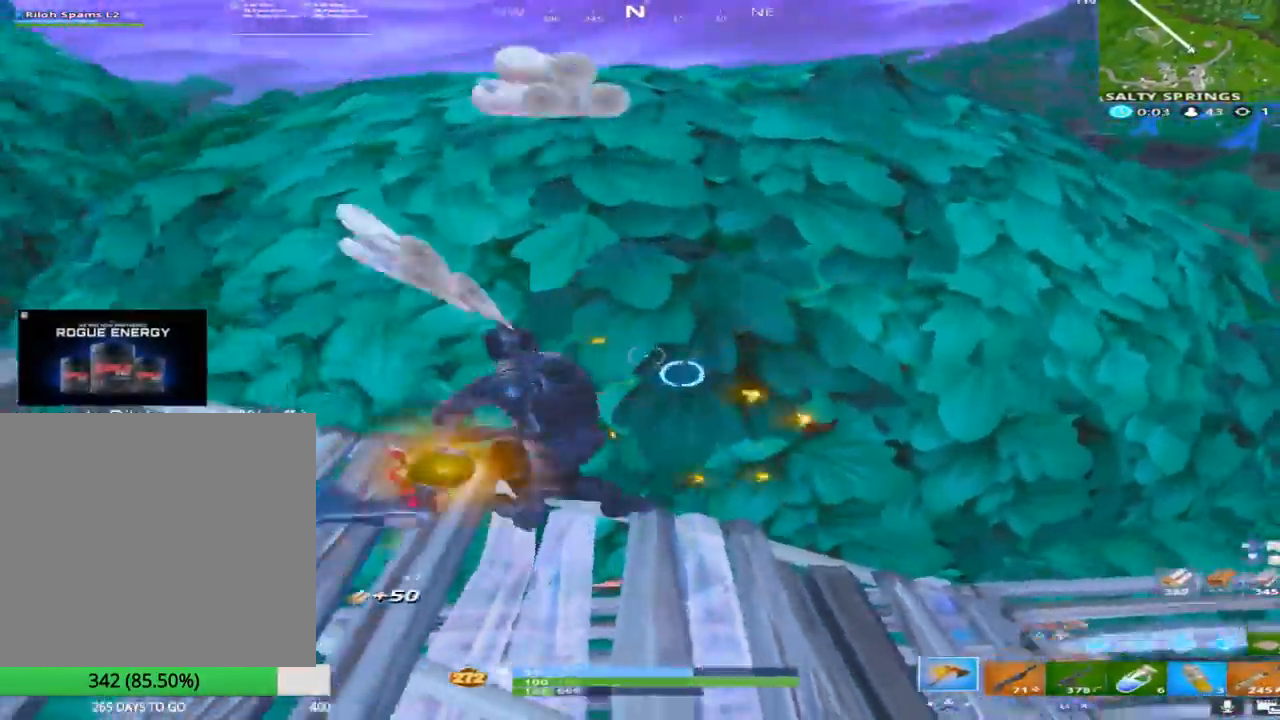
{"buttons": ["R2"], "left_stick": "down-left", "right_stick": "down-right", "events": [[117, "right_stick", "center"], [233, "left_stick", "up-left"], [250, "right_stick", "up-left"], [300, "right_stick", "center"], [400, "left_stick", "down-left"], [417, "right_stick", "down-right"]]}
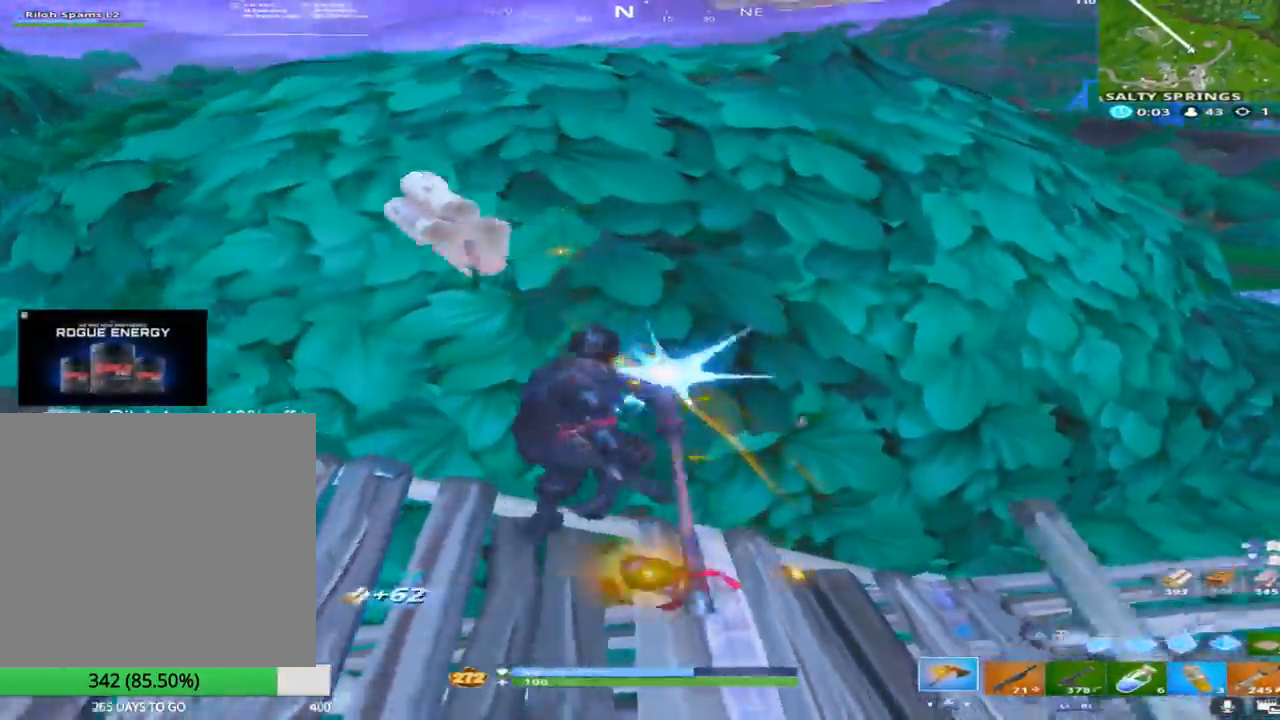
{"buttons": ["R2"], "left_stick": "down-right", "right_stick": "right", "events": [[183, "right_stick", "right"], [500, "left_stick", "down-right"]]}
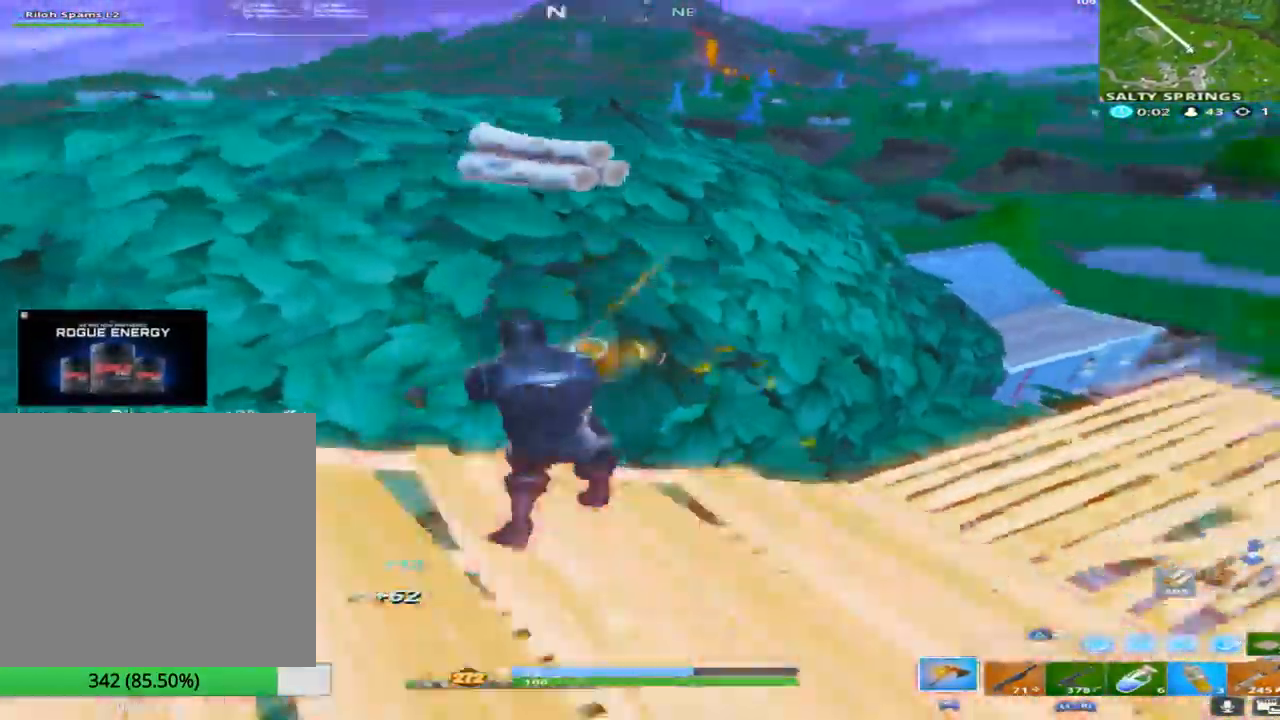
{"buttons": ["CROSS"], "left_stick": "up", "right_stick": "down", "events": [[50, "R2", "up"], [83, "TRIANGLE", "down"], [150, "right_stick", "center"], [183, "TRIANGLE", "up"], [217, "R2", "down"], [267, "left_stick", "up"], [333, "CROSS", "down"], [333, "right_stick", "down"], [483, "R2", "up"]]}
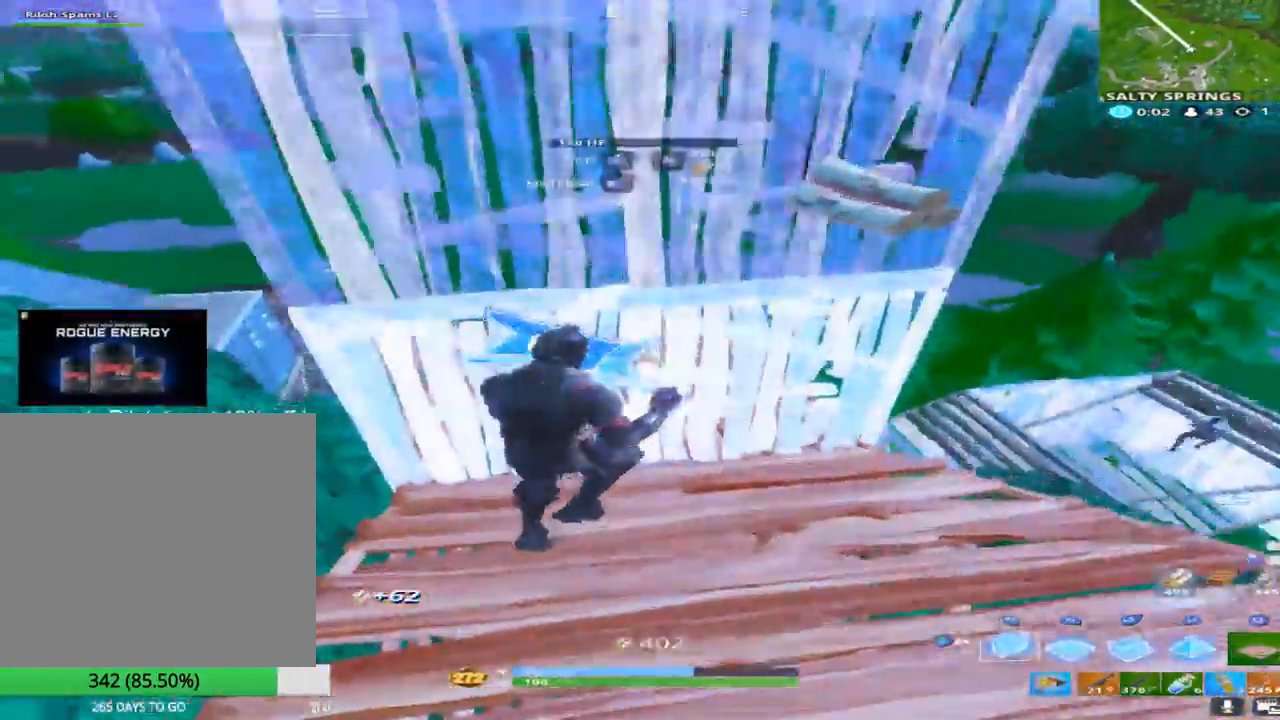
{"buttons": [], "left_stick": "up-left", "right_stick": "right", "events": [[17, "R1", "down"], [67, "CROSS", "up"], [117, "right_stick", "center"], [150, "L2", "down"], [233, "right_stick", "right"], [250, "R1", "up"], [283, "TRIANGLE", "down"], [317, "left_stick", "up-left"], [350, "L2", "up"], [383, "TRIANGLE", "up"]]}
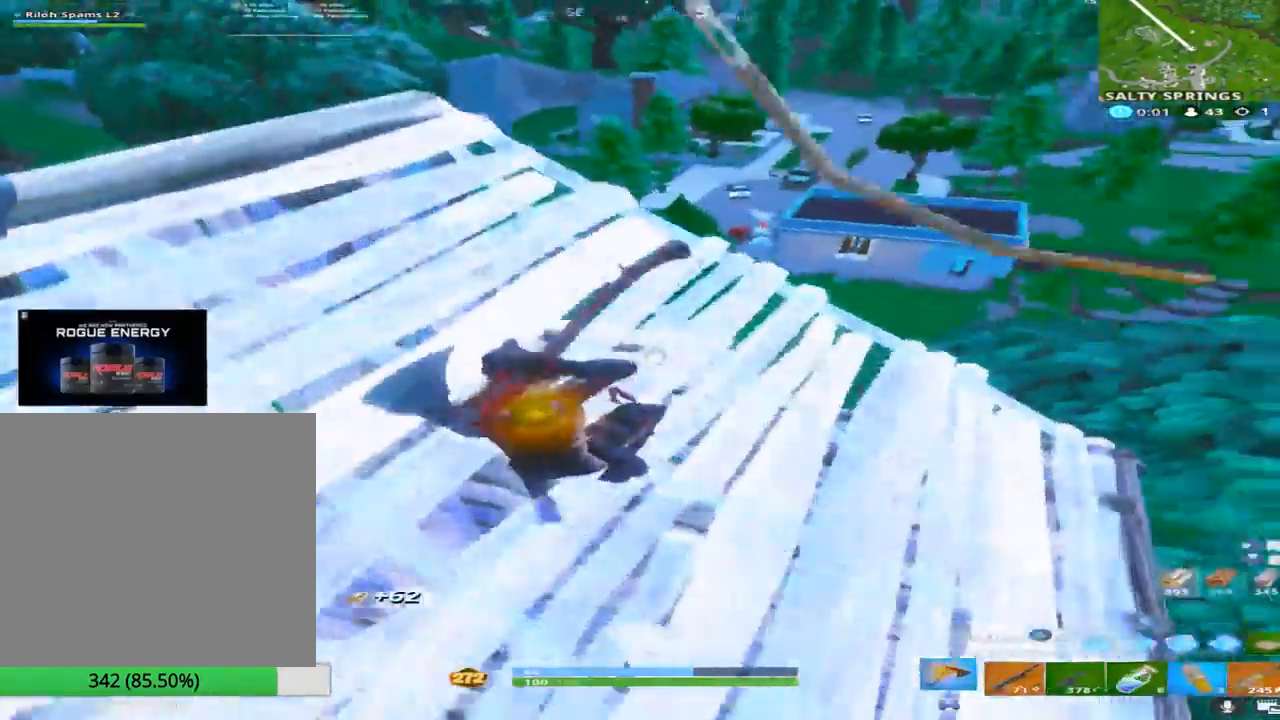
{"buttons": [], "left_stick": "up", "right_stick": "down", "events": [[17, "R1", "down"], [33, "right_stick", "center"], [150, "R1", "up"], [150, "left_stick", "up-right"], [150, "right_stick", "down"], [283, "left_stick", "up"], [283, "right_stick", "center"], [400, "right_stick", "down"]]}
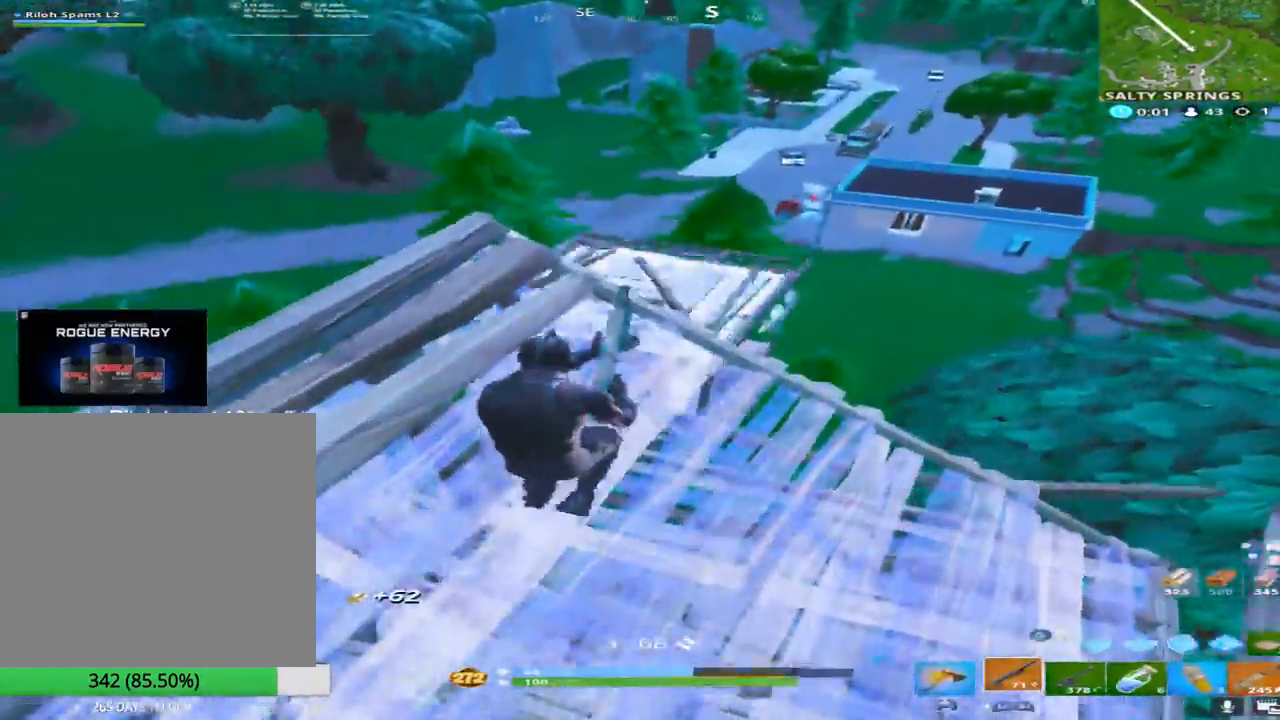
{"buttons": [], "left_stick": "down-right", "right_stick": "center", "events": [[100, "left_stick", "up-left"], [117, "right_stick", "center"], [233, "left_stick", "down"], [333, "left_stick", "down-right"]]}
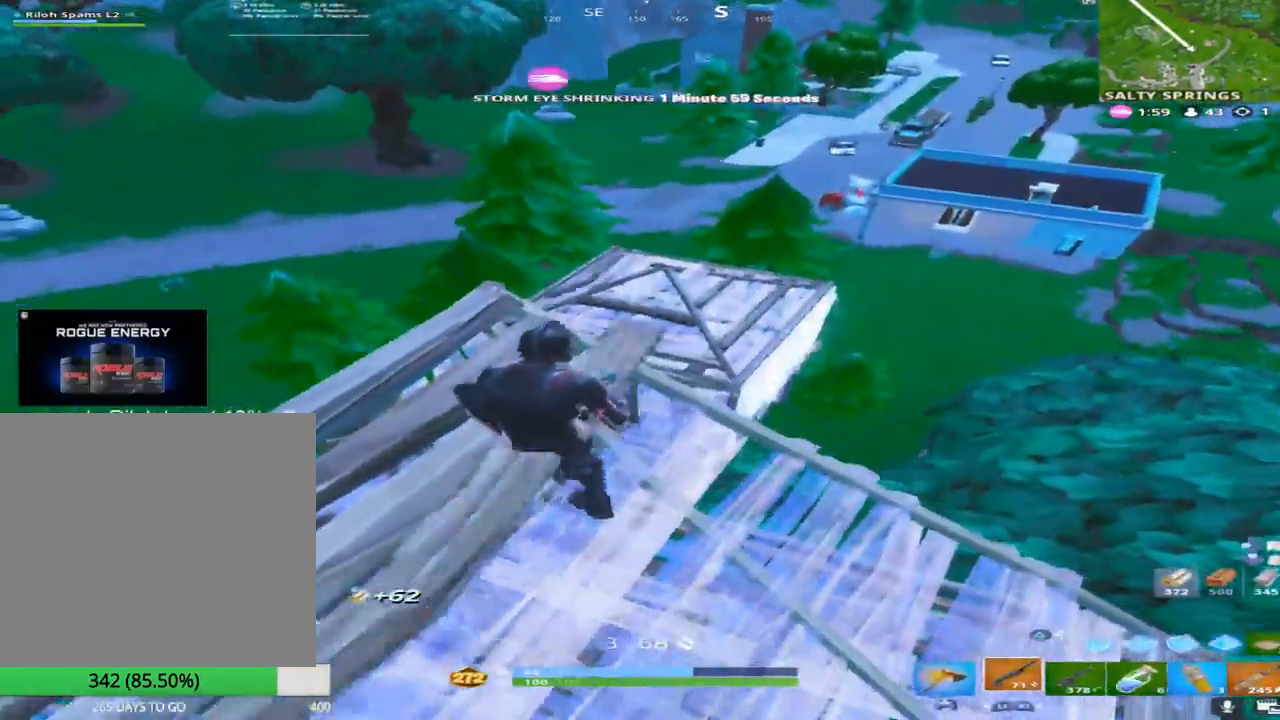
{"buttons": [], "left_stick": "up", "right_stick": "center", "events": [[50, "SQUARE", "down"], [150, "SQUARE", "up"], [283, "left_stick", "up"], [300, "R1", "down"], [300, "right_stick", "up"], [417, "right_stick", "center"], [450, "R1", "up"]]}
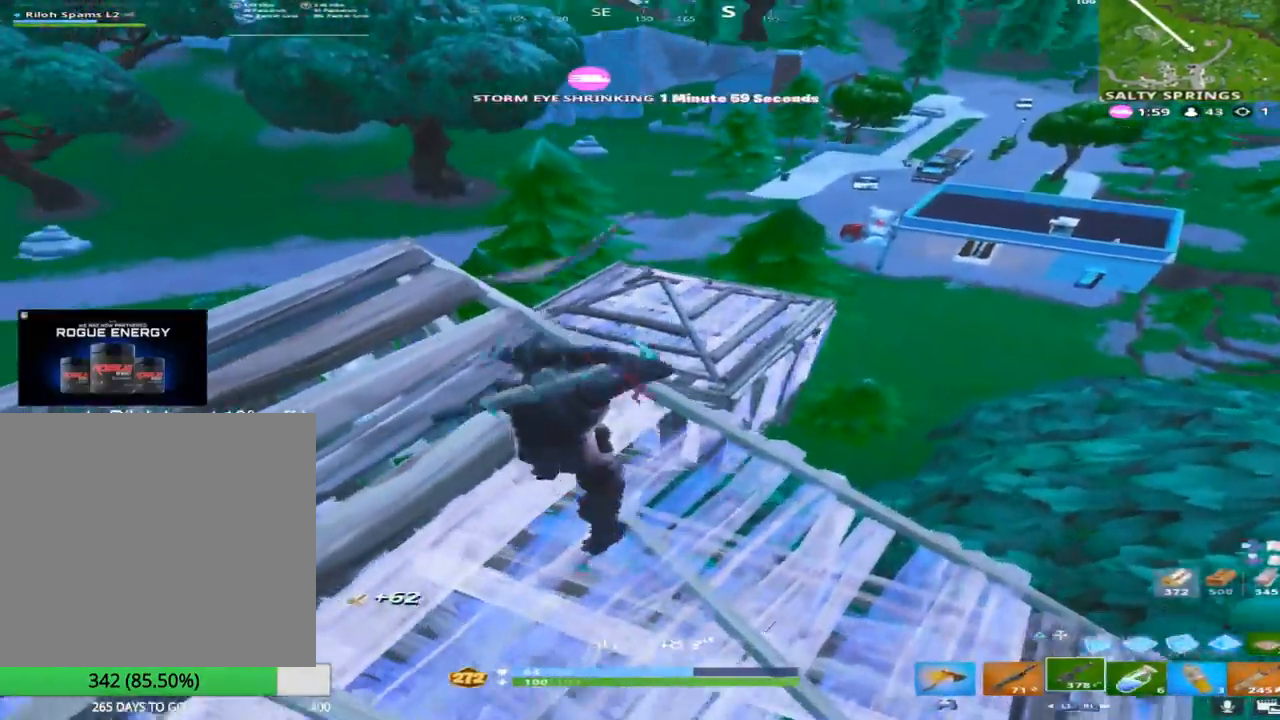
{"buttons": [], "left_stick": "up-right", "right_stick": "center", "events": [[67, "R1", "down"], [167, "left_stick", "right"], [200, "R1", "up"], [300, "left_stick", "center"], [367, "left_stick", "left"], [483, "left_stick", "up-right"]]}
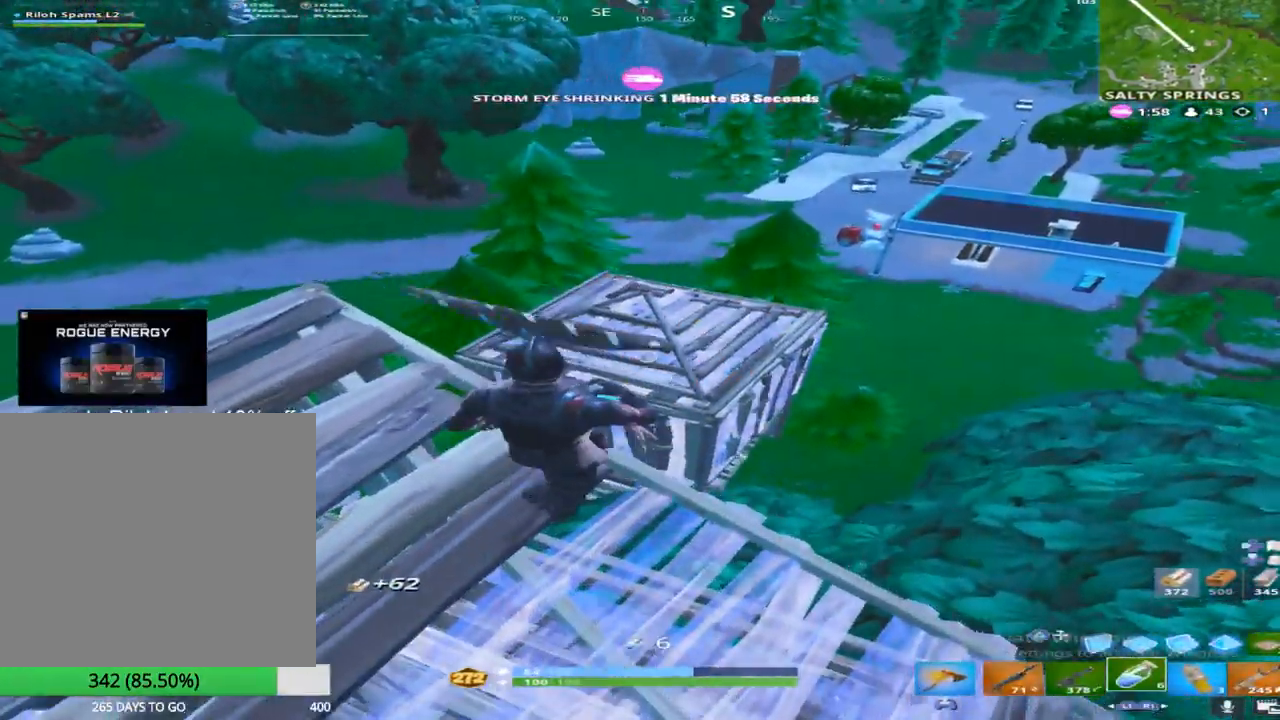
{"buttons": [], "left_stick": "down-right", "right_stick": "center", "events": [[17, "R1", "down"], [117, "R1", "up"], [133, "left_stick", "up-left"], [217, "R2", "down"], [317, "left_stick", "down-left"], [367, "R2", "up"], [367, "left_stick", "down-right"], [383, "right_stick", "right"], [467, "right_stick", "center"]]}
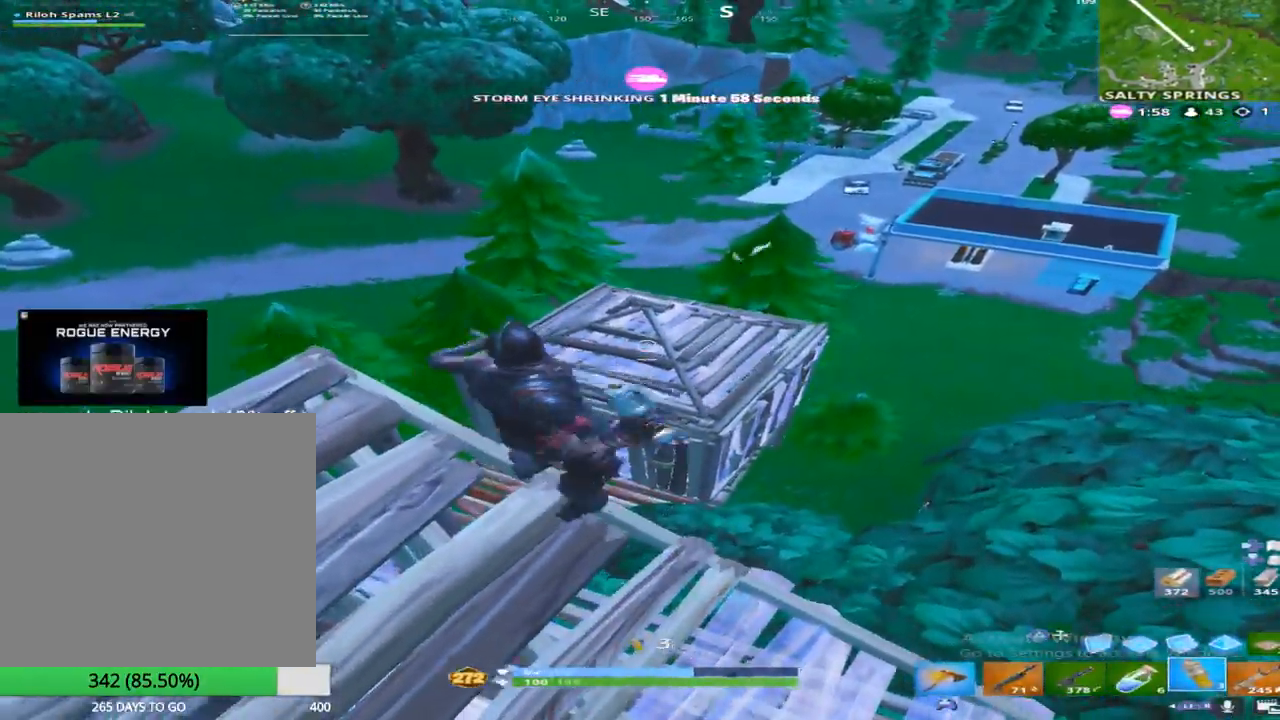
{"buttons": [], "left_stick": "down", "right_stick": "center", "events": [[67, "right_stick", "up"], [183, "right_stick", "center"], [200, "left_stick", "down"]]}
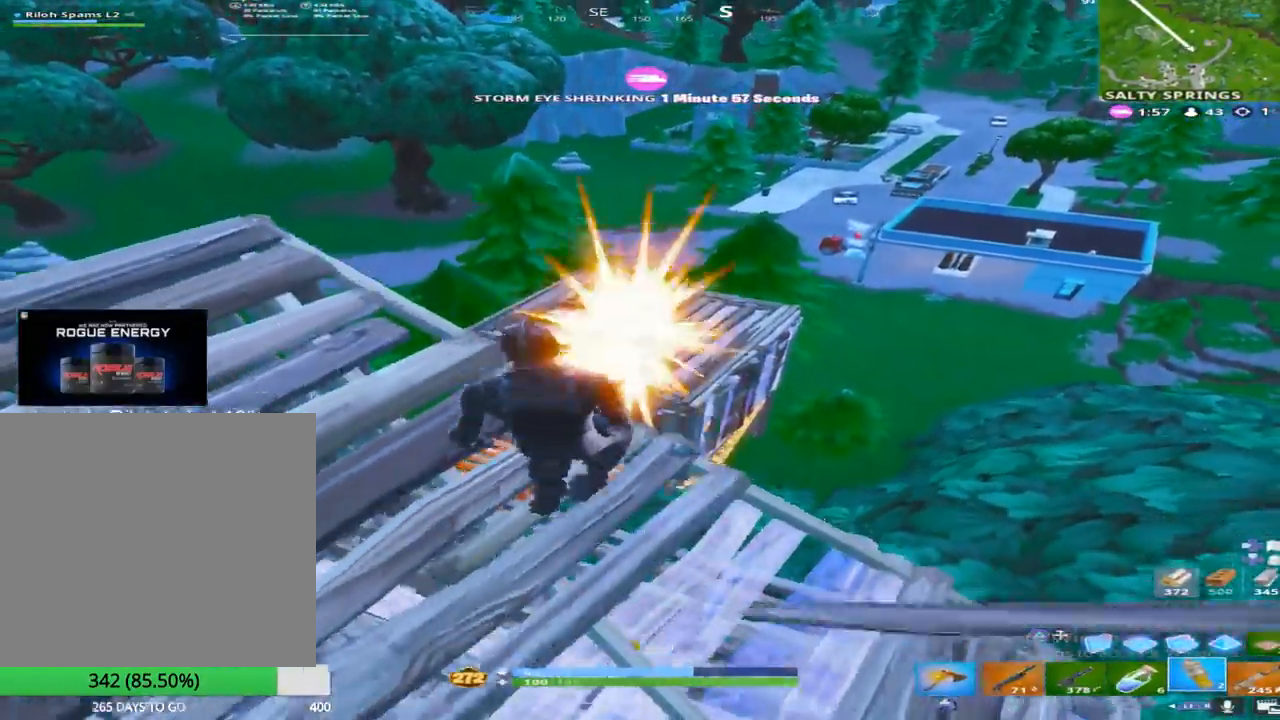
{"buttons": [], "left_stick": "right", "right_stick": "right", "events": [[133, "right_stick", "up-left"], [200, "R1", "down"], [233, "left_stick", "down-right"], [250, "right_stick", "center"], [333, "R1", "up"], [333, "left_stick", "right"], [467, "right_stick", "right"]]}
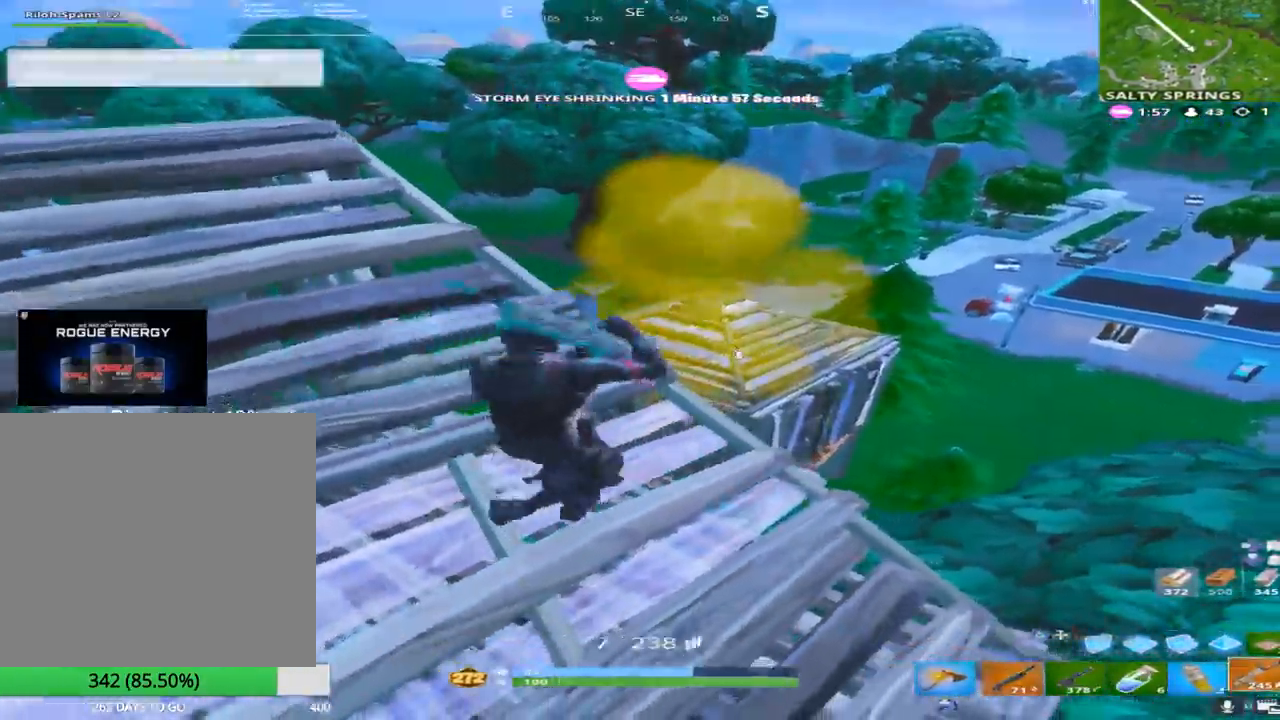
{"buttons": ["L2"], "left_stick": "right", "right_stick": "center", "events": [[267, "right_stick", "center"], [283, "left_stick", "center"], [350, "L2", "down"], [433, "left_stick", "right"]]}
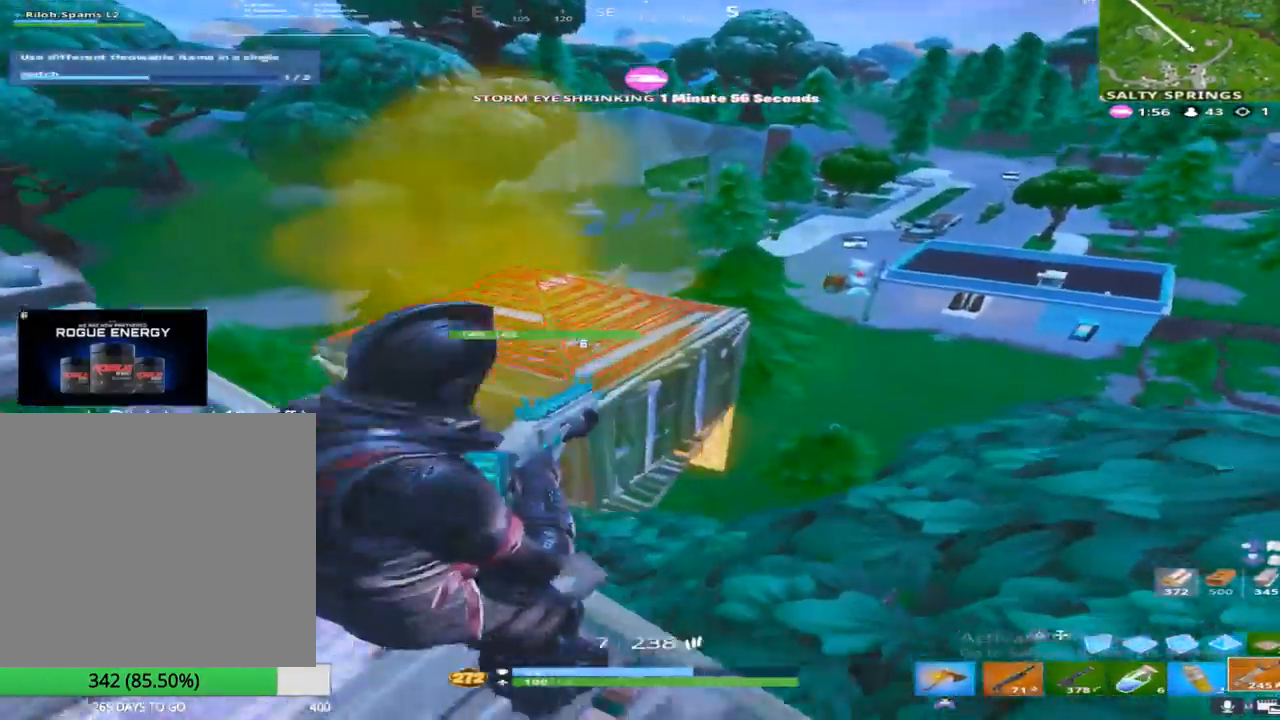
{"buttons": ["L2", "R2"], "left_stick": "up-left", "right_stick": "down-right", "events": [[67, "right_stick", "up"], [117, "left_stick", "up"], [233, "left_stick", "left"], [250, "R2", "down"], [383, "right_stick", "center"], [450, "left_stick", "up-left"], [450, "right_stick", "down-right"]]}
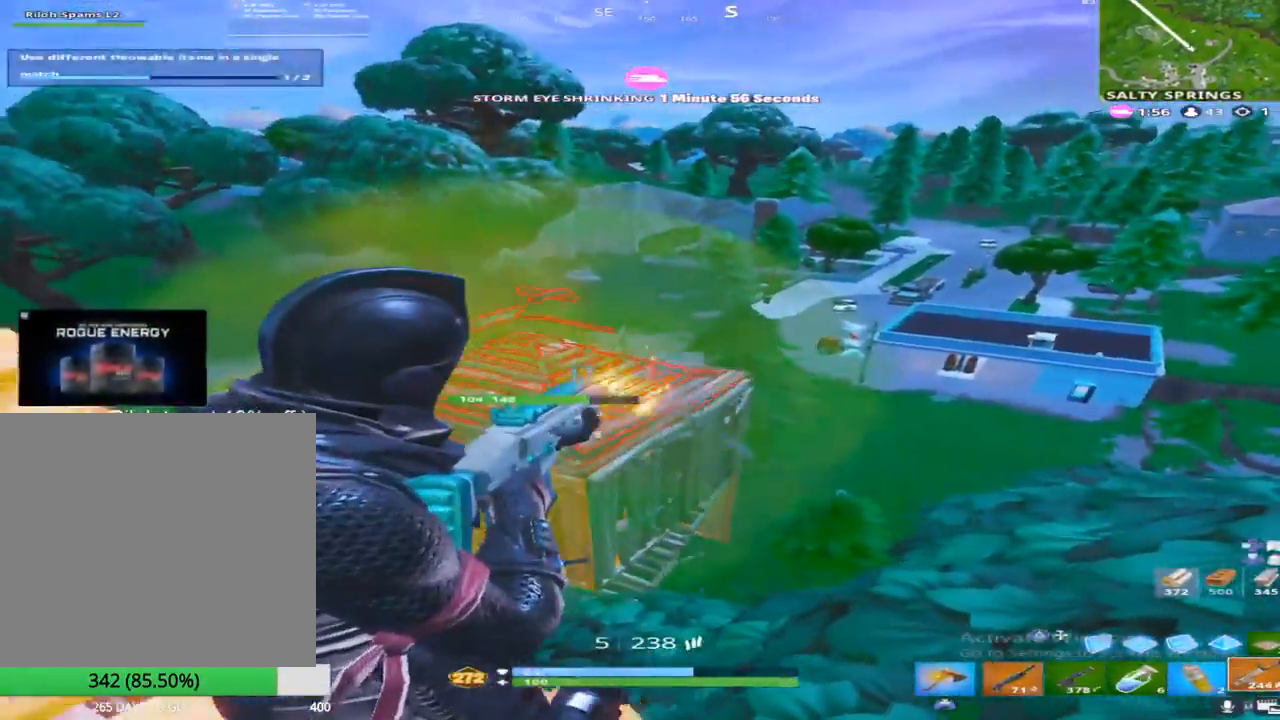
{"buttons": ["L2", "R2"], "left_stick": "up-left", "right_stick": "center", "events": [[17, "left_stick", "up"], [67, "left_stick", "center"], [117, "left_stick", "down-right"], [133, "right_stick", "center"], [167, "left_stick", "down-left"], [283, "left_stick", "left"], [283, "right_stick", "right"], [383, "left_stick", "up-left"], [417, "right_stick", "center"]]}
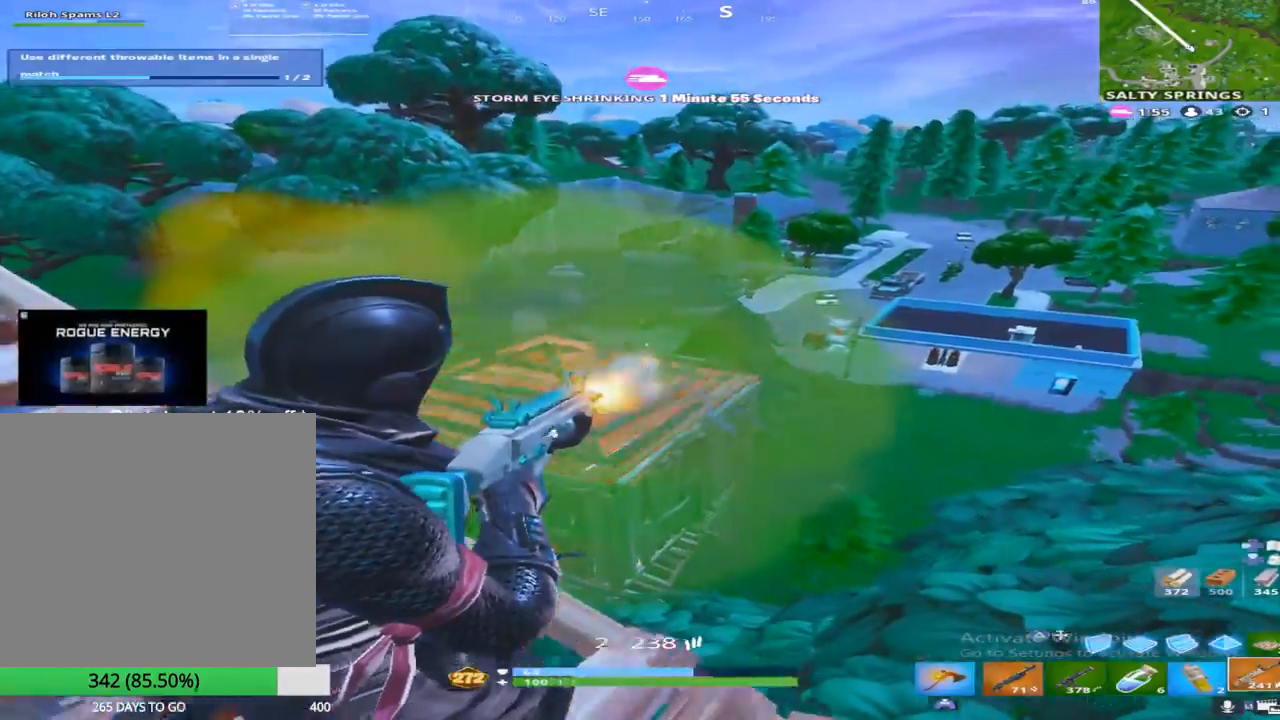
{"buttons": [], "left_stick": "down-left", "right_stick": "center", "events": [[33, "right_stick", "down-right"], [150, "right_stick", "center"], [200, "left_stick", "down-left"], [217, "L2", "up"], [233, "R2", "up"], [233, "SQUARE", "down"], [350, "SQUARE", "up"]]}
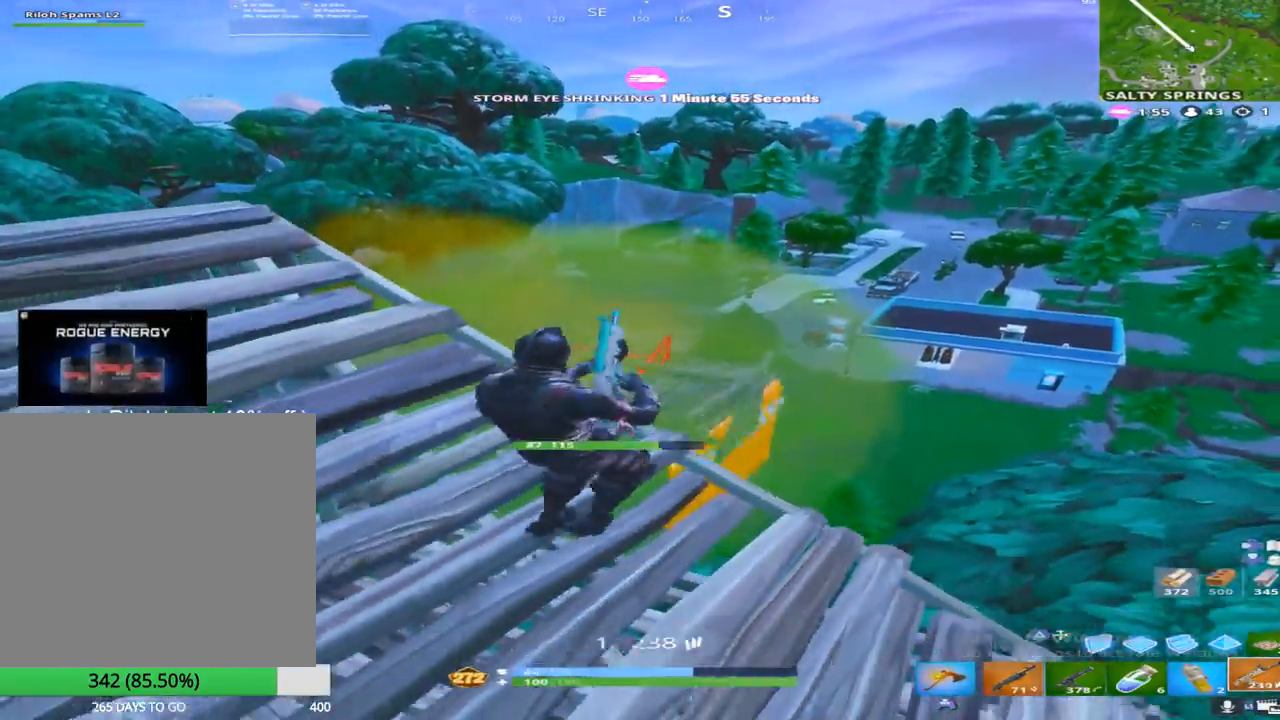
{"buttons": [], "left_stick": "up-right", "right_stick": "down", "events": [[167, "right_stick", "down"], [317, "left_stick", "up-left"], [500, "left_stick", "up-right"]]}
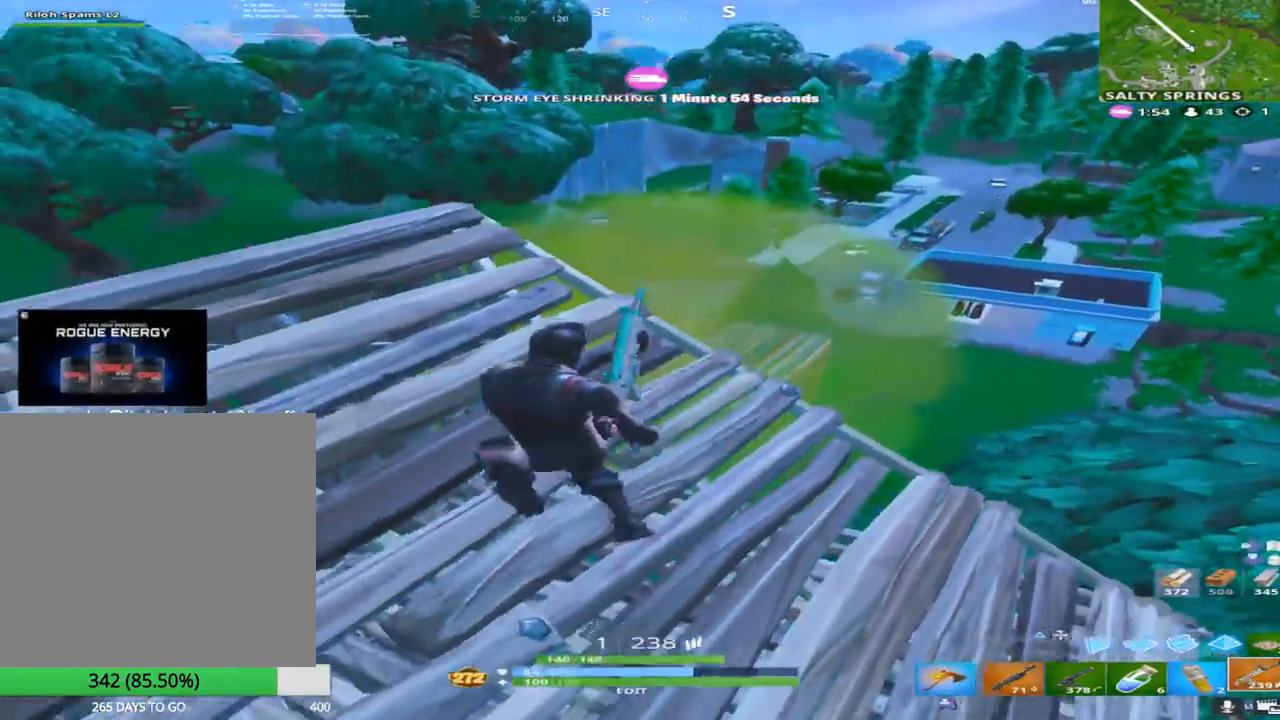
{"buttons": [], "left_stick": "right", "right_stick": "center", "events": [[67, "right_stick", "center"], [217, "right_stick", "down"], [233, "left_stick", "right"], [367, "right_stick", "center"]]}
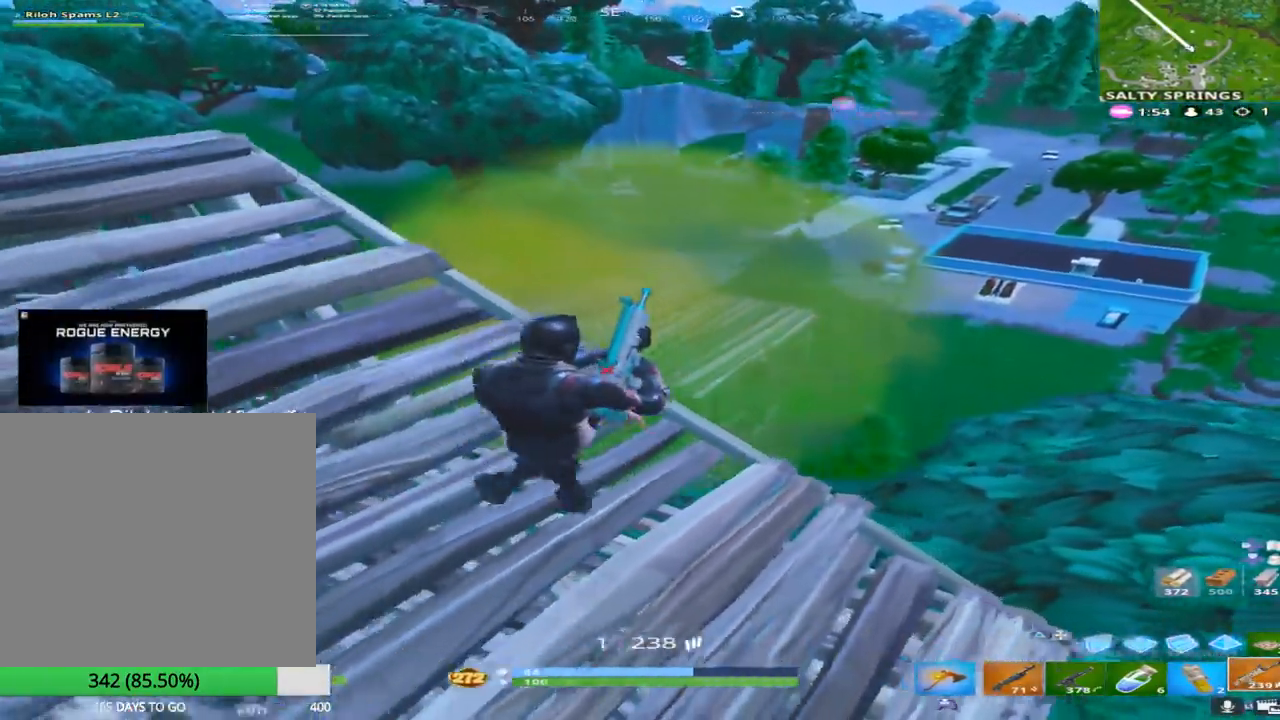
{"buttons": [], "left_stick": "up", "right_stick": "down", "events": [[200, "left_stick", "center"], [200, "right_stick", "down-left"], [250, "left_stick", "up-left"], [417, "left_stick", "up"], [433, "right_stick", "down"]]}
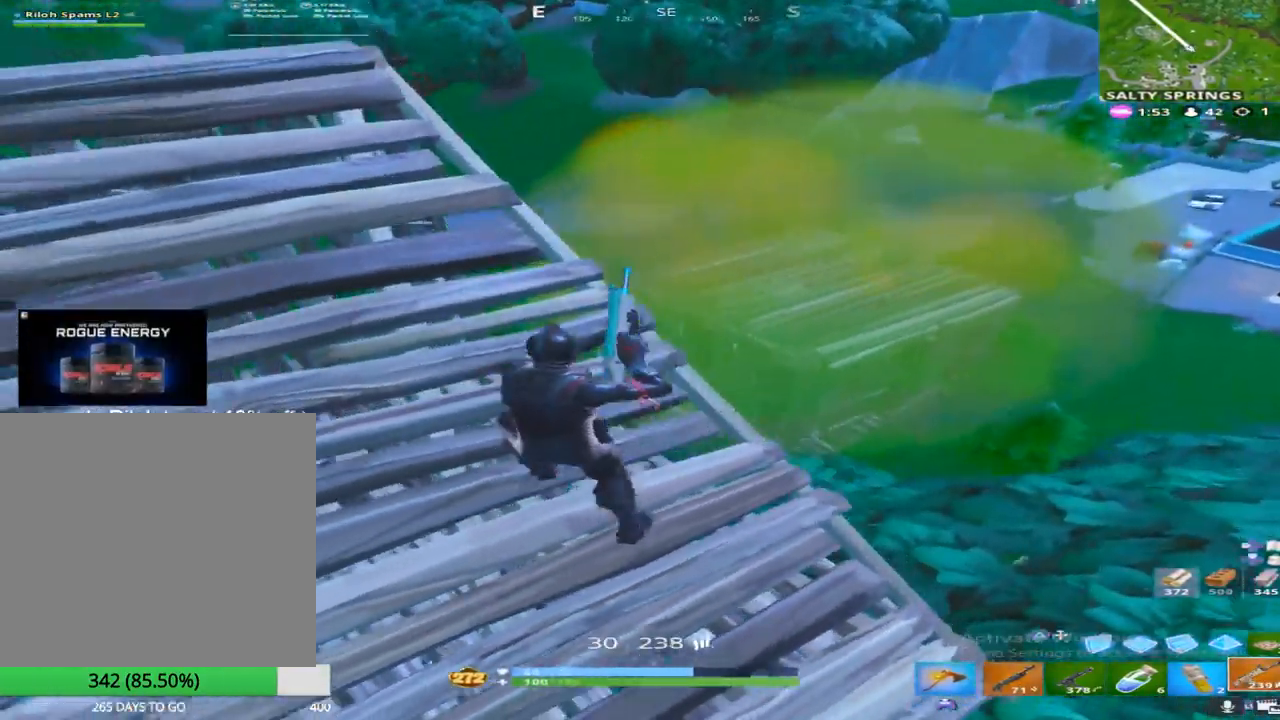
{"buttons": [], "left_stick": "up-left", "right_stick": "left", "events": [[17, "left_stick", "up-right"], [150, "left_stick", "right"], [233, "L1", "down"], [267, "left_stick", "center"], [333, "left_stick", "up"], [400, "L1", "up"], [467, "left_stick", "up-left"], [483, "right_stick", "left"]]}
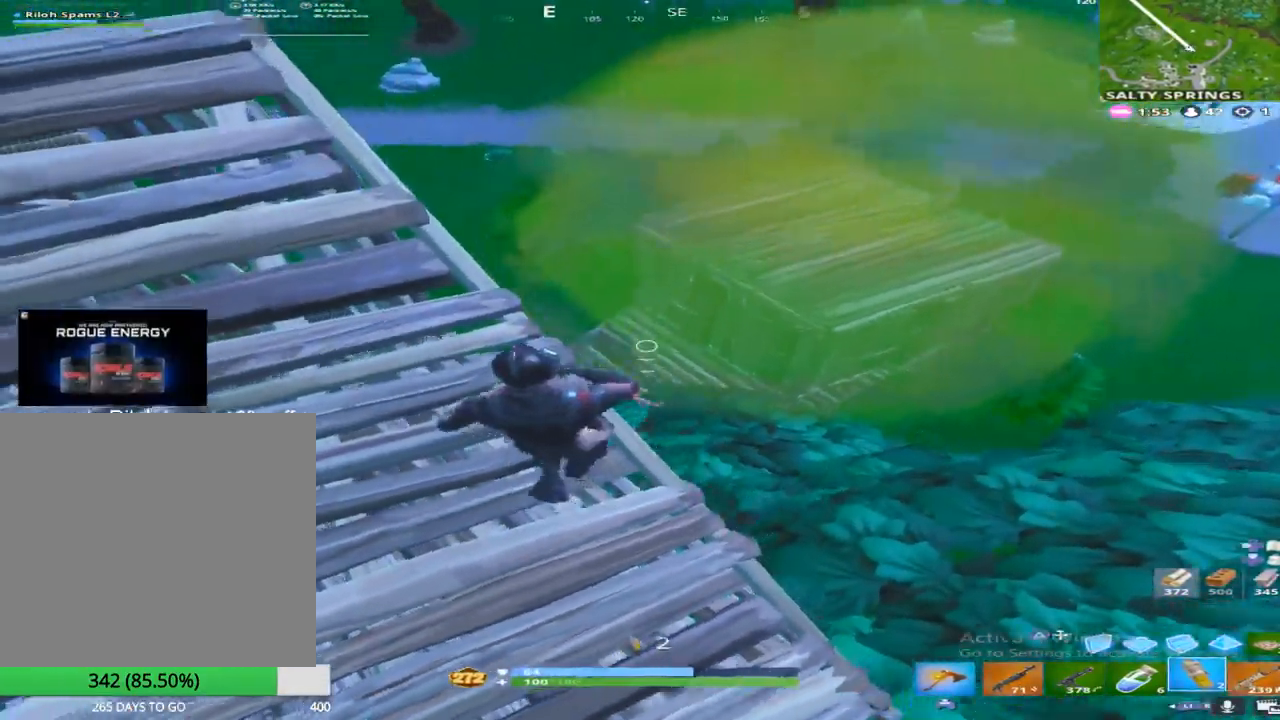
{"buttons": ["R1"], "left_stick": "up-left", "right_stick": "center", "events": [[117, "right_stick", "center"], [167, "right_stick", "down"], [350, "R1", "down"], [383, "right_stick", "left"], [467, "right_stick", "center"]]}
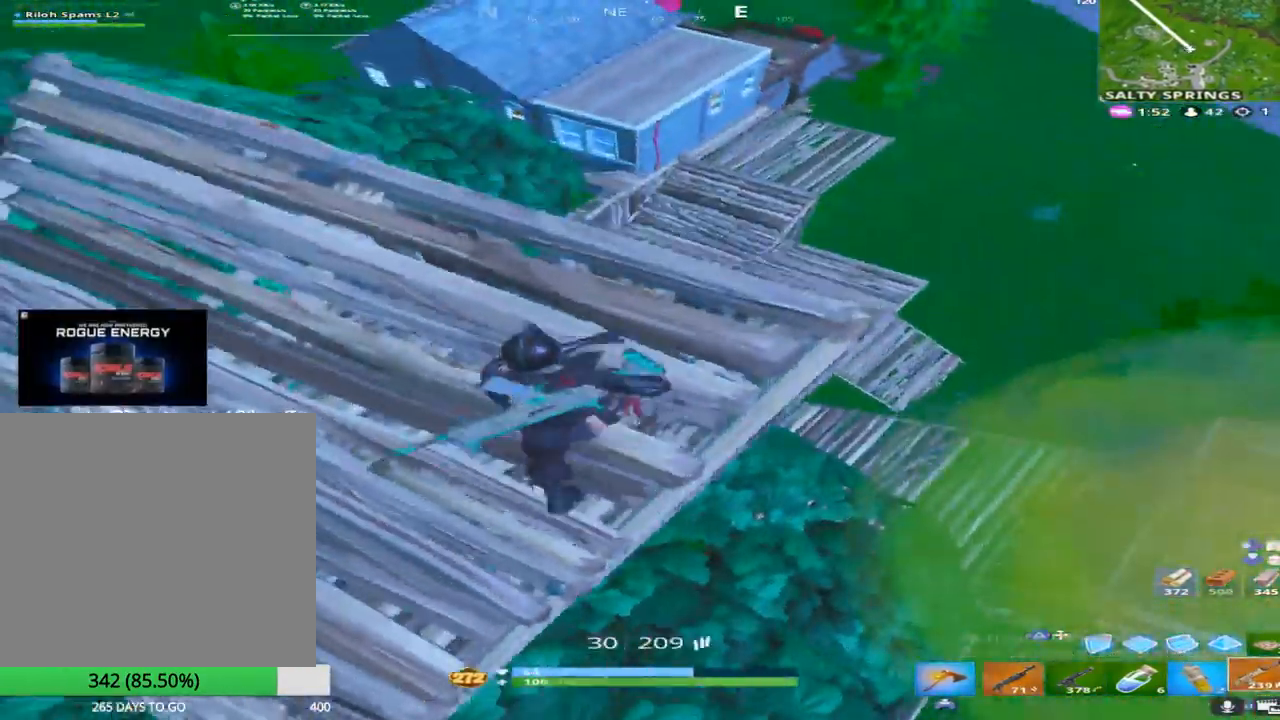
{"buttons": [], "left_stick": "up-right", "right_stick": "down-right", "events": [[17, "R1", "up"], [50, "right_stick", "down"], [167, "R1", "down"], [167, "right_stick", "center"], [300, "R1", "up"], [317, "right_stick", "down-right"], [333, "left_stick", "up-right"]]}
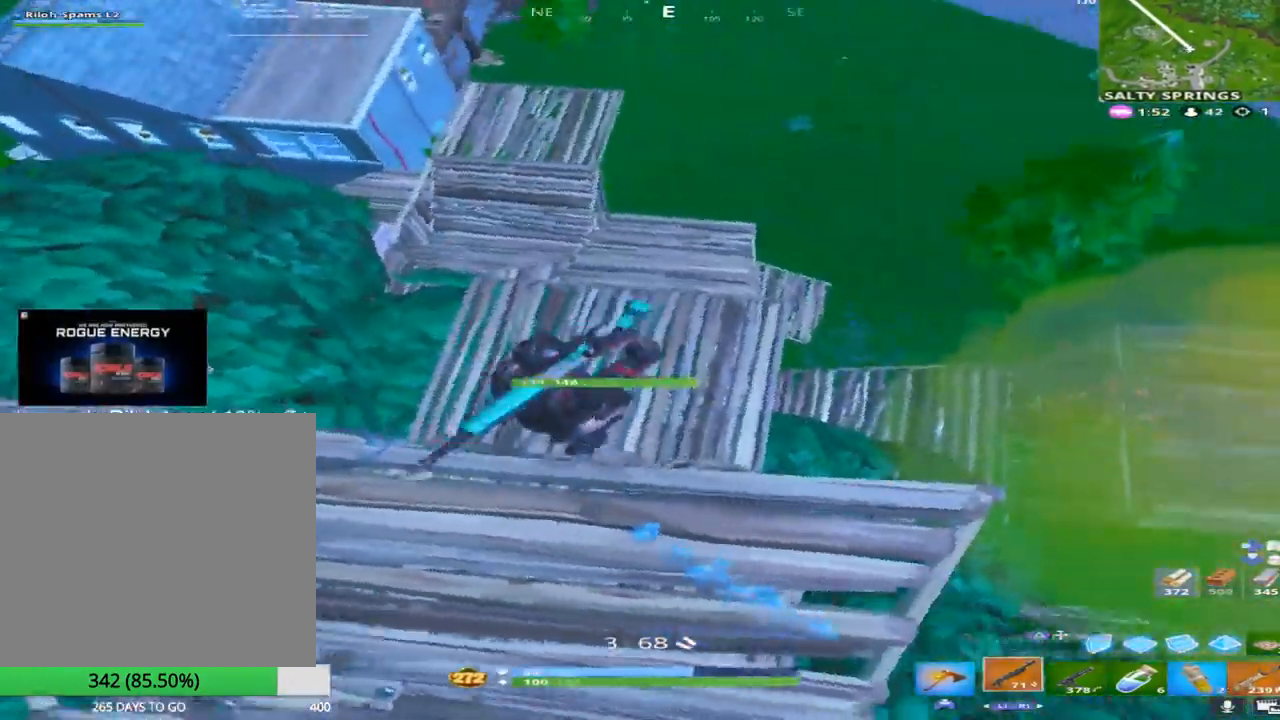
{"buttons": [], "left_stick": "up", "right_stick": "right", "events": [[33, "right_stick", "center"], [133, "right_stick", "right"], [267, "right_stick", "center"], [283, "left_stick", "up"], [433, "right_stick", "right"]]}